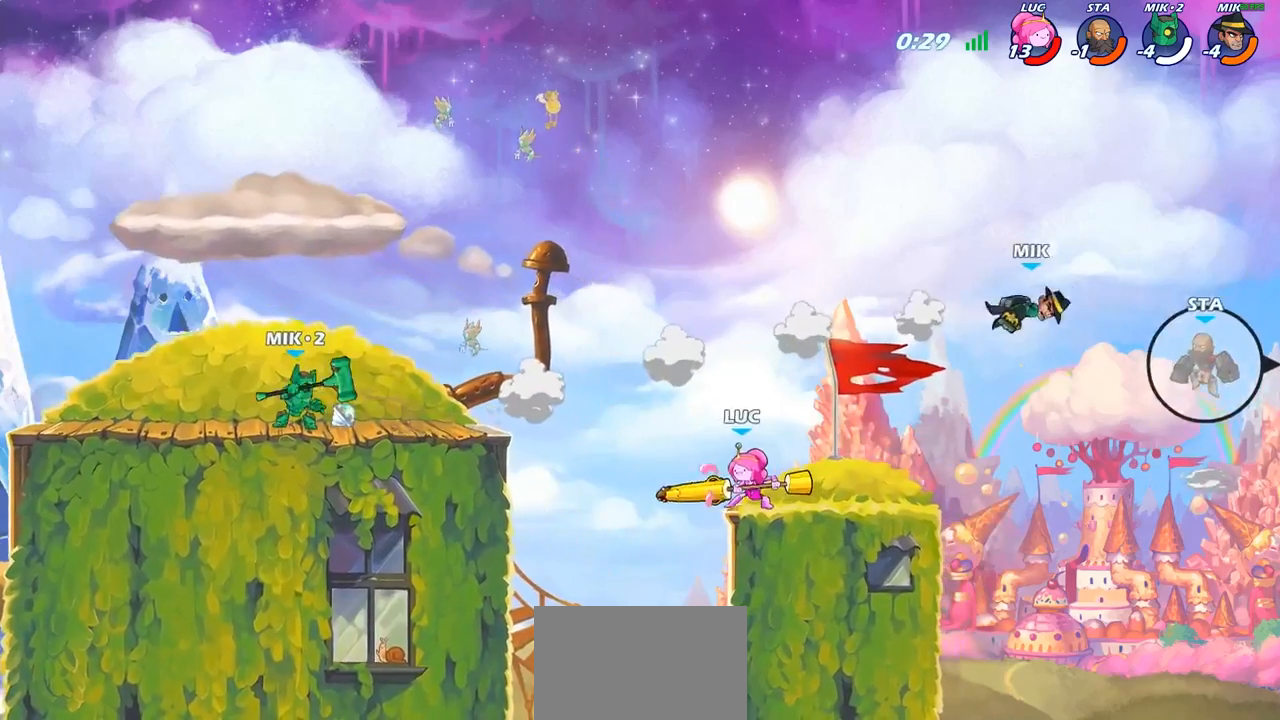
Gameplay with a controller (PlayStation layout); each line is a JSON object with the inputs held at the frame after it. "events" lists button and stick changes between this image and that frame as [ms after this image, input, new state], when the widget could be followed in between.
{"buttons": [], "left_stick": "center", "right_stick": "center", "events": [[217, "CIRCLE", "up"]]}
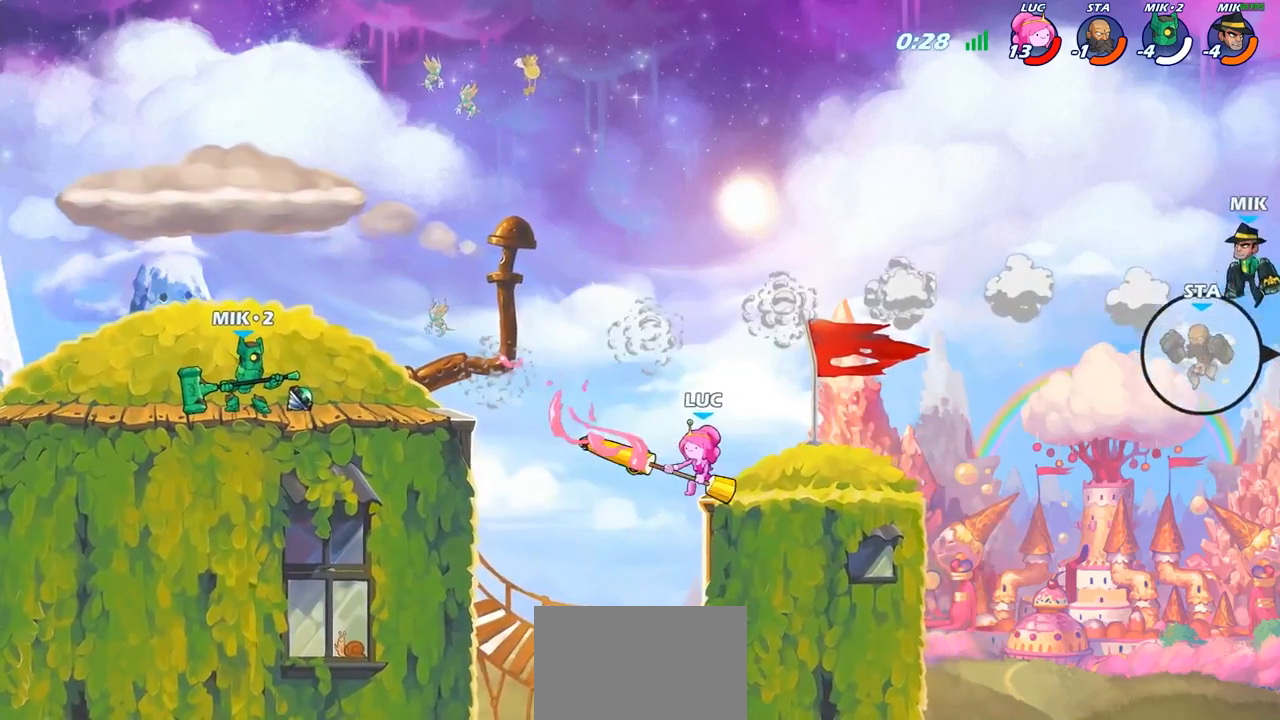
{"buttons": ["CROSS"], "left_stick": "right", "right_stick": "center", "events": [[267, "left_stick", "right"], [467, "CROSS", "down"]]}
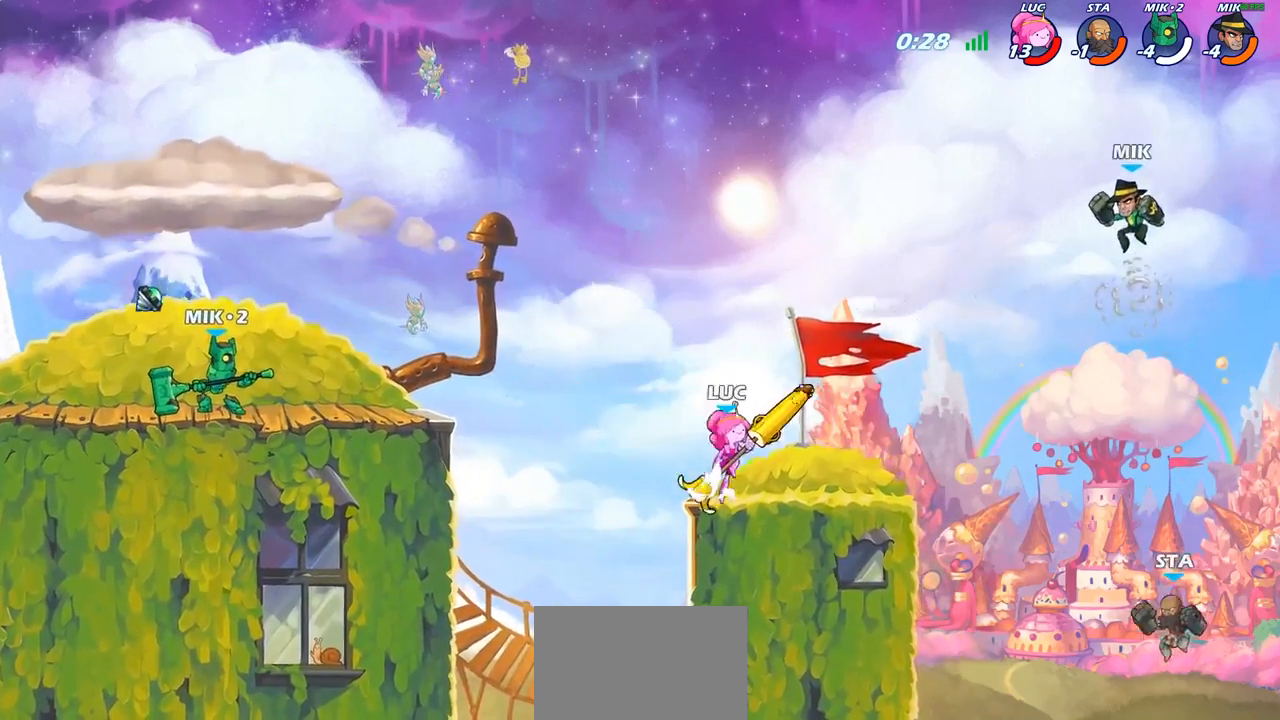
{"buttons": [], "left_stick": "center", "right_stick": "center", "events": [[100, "CROSS", "up"], [183, "SQUARE", "down"], [183, "left_stick", "down"], [267, "SQUARE", "up"], [333, "left_stick", "center"]]}
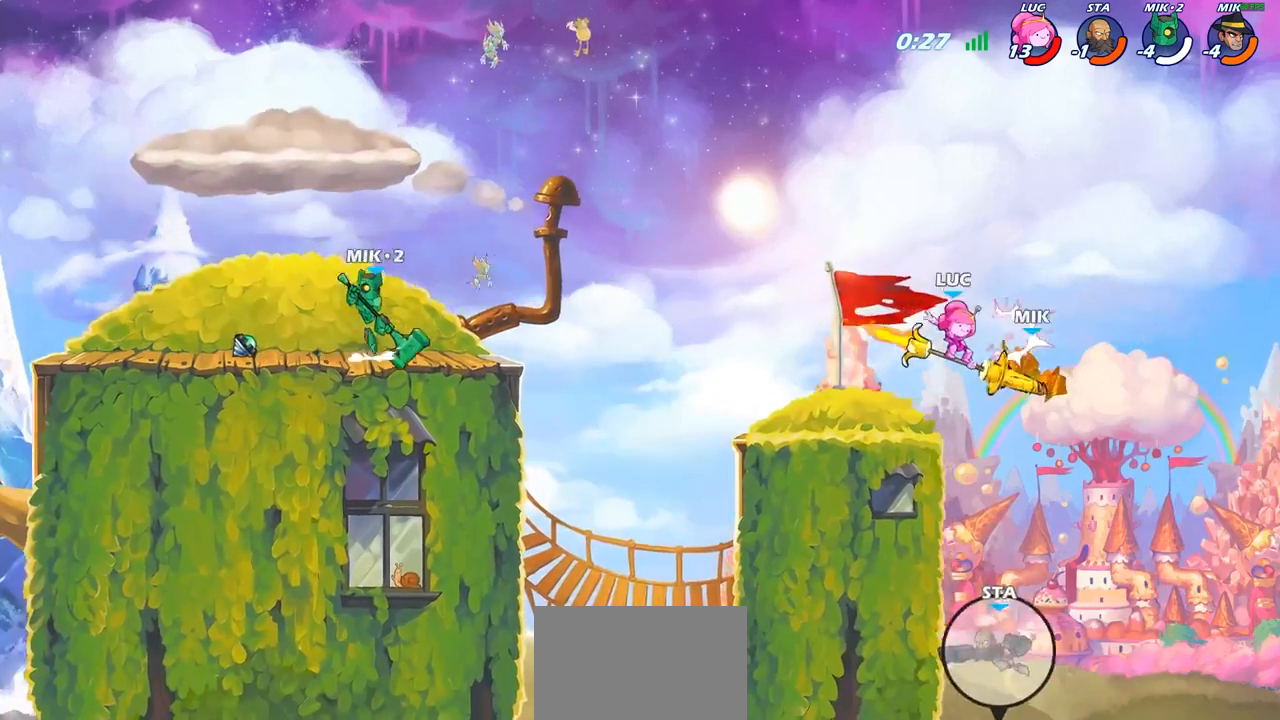
{"buttons": ["CROSS"], "left_stick": "left", "right_stick": "center", "events": [[100, "left_stick", "left"], [433, "CROSS", "down"]]}
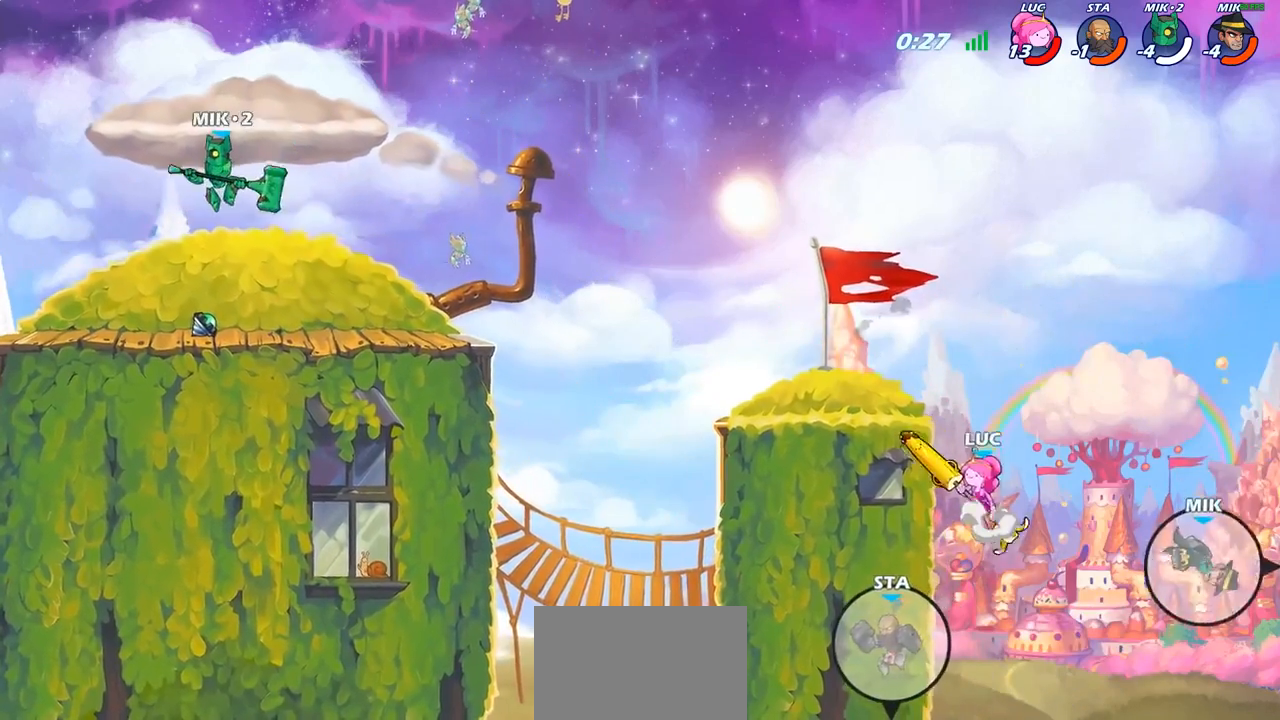
{"buttons": ["CROSS"], "left_stick": "right", "right_stick": "center", "events": [[67, "CROSS", "up"], [217, "left_stick", "down-left"], [417, "left_stick", "right"], [450, "CROSS", "down"]]}
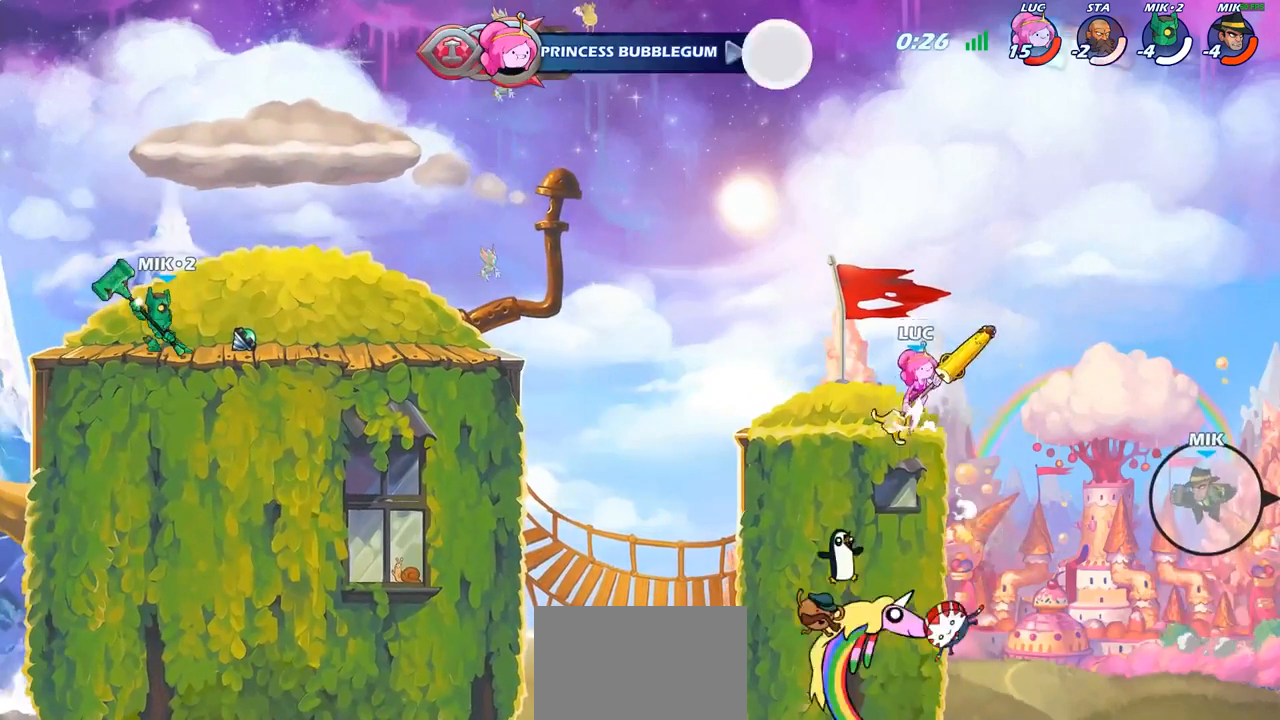
{"buttons": [], "left_stick": "up", "right_stick": "center", "events": [[67, "CROSS", "up"], [100, "left_stick", "center"], [233, "left_stick", "up-right"], [333, "left_stick", "up"], [350, "R1", "down"], [433, "R1", "up"]]}
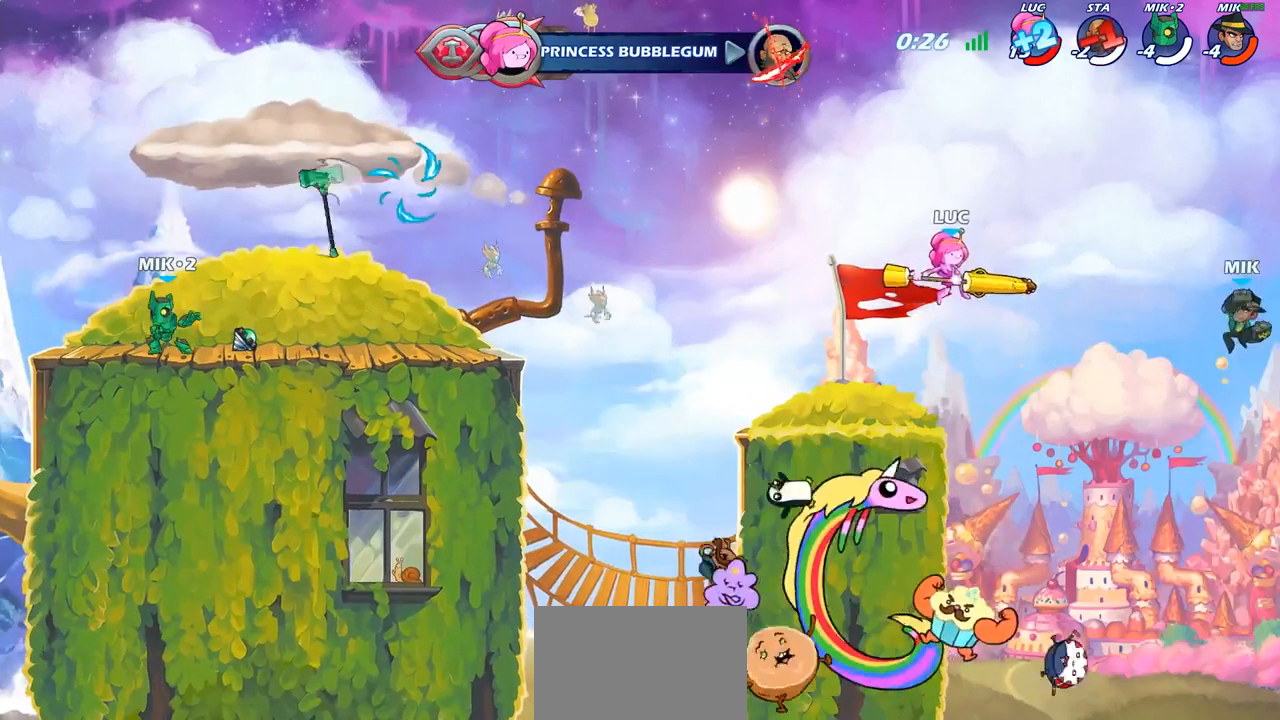
{"buttons": [], "left_stick": "center", "right_stick": "center", "events": [[33, "left_stick", "center"], [383, "CROSS", "down"], [483, "CROSS", "up"]]}
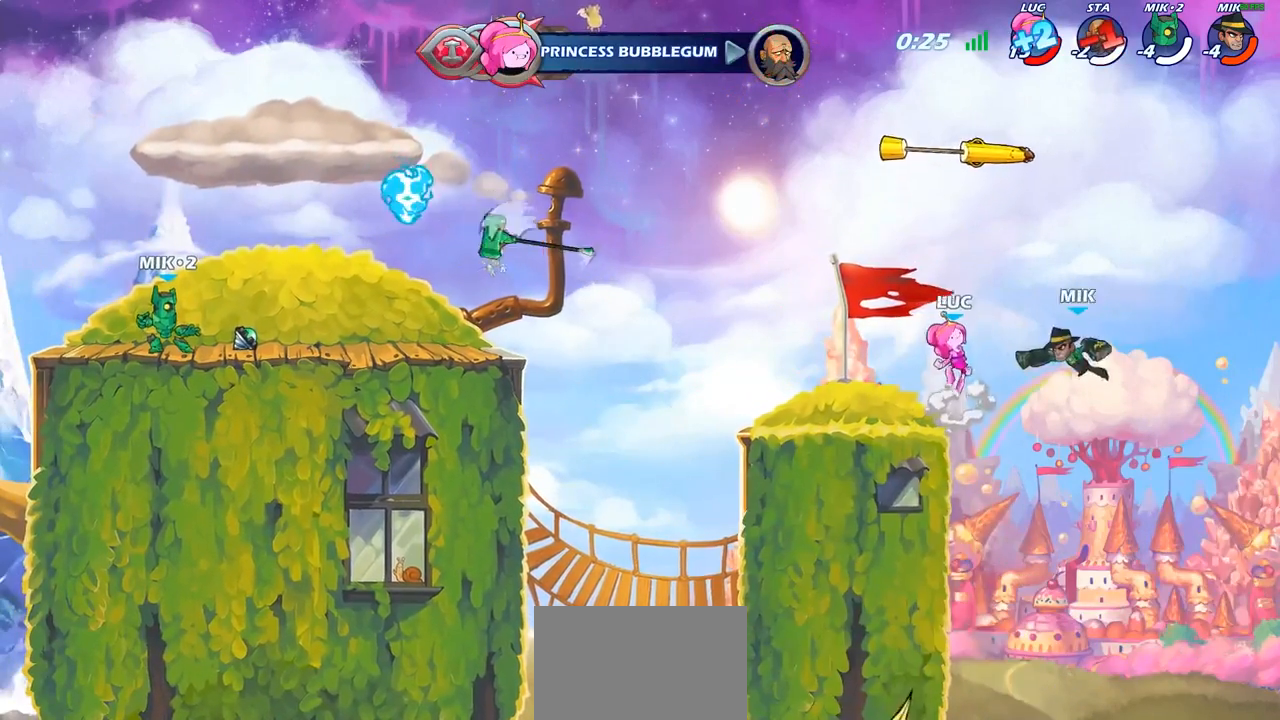
{"buttons": [], "left_stick": "center", "right_stick": "center", "events": [[33, "R2", "down"], [50, "left_stick", "down"], [100, "CIRCLE", "down"], [133, "R2", "up"], [183, "CIRCLE", "up"], [183, "left_stick", "center"]]}
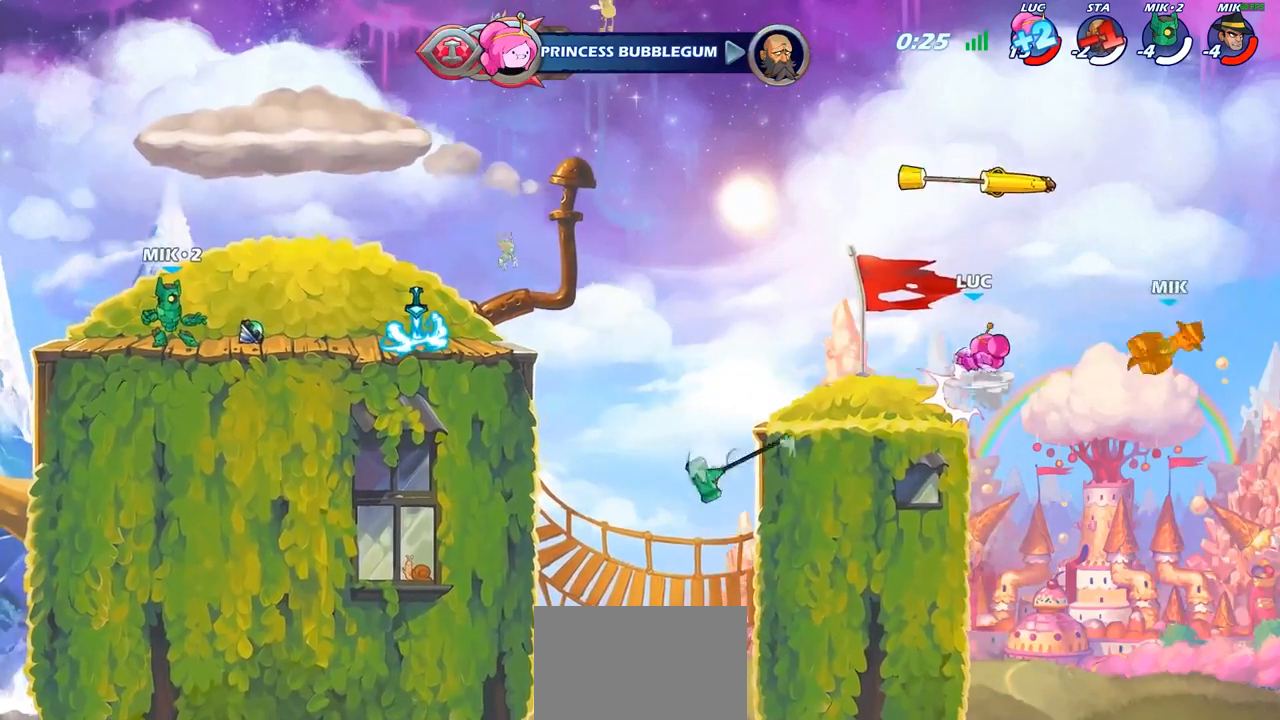
{"buttons": ["R1"], "left_stick": "left", "right_stick": "center", "events": [[217, "left_stick", "left"], [500, "R1", "down"]]}
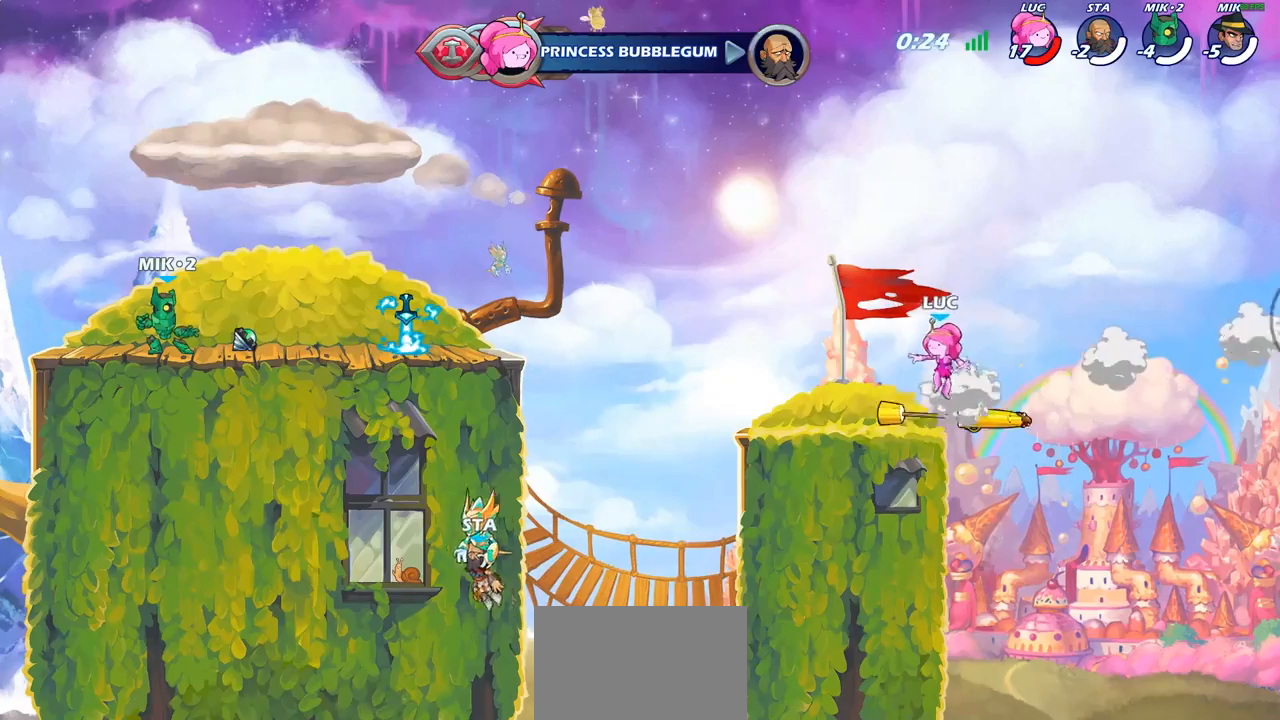
{"buttons": ["R2"], "left_stick": "left", "right_stick": "center", "events": [[100, "R1", "up"], [450, "R2", "down"]]}
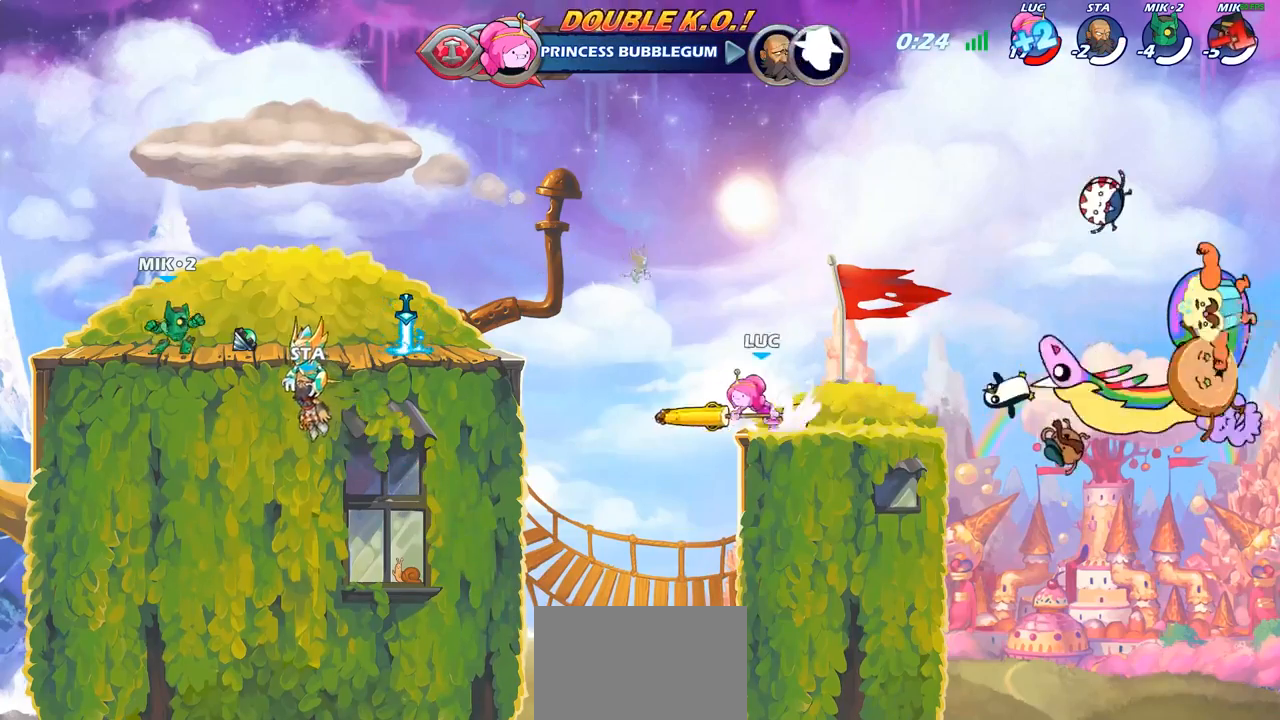
{"buttons": ["SQUARE"], "left_stick": "left", "right_stick": "center", "events": [[67, "R2", "up"], [167, "CROSS", "down"], [317, "CROSS", "up"], [467, "SQUARE", "down"]]}
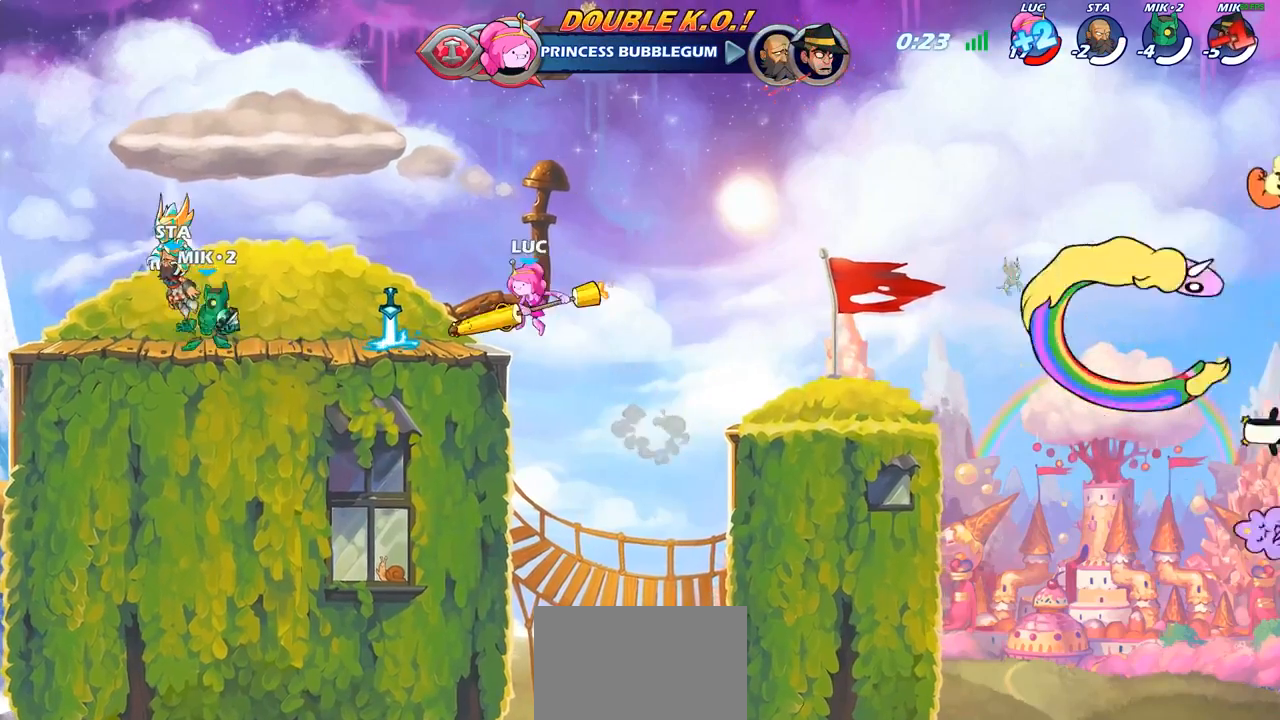
{"buttons": [], "left_stick": "right", "right_stick": "center", "events": [[50, "SQUARE", "up"], [383, "left_stick", "right"]]}
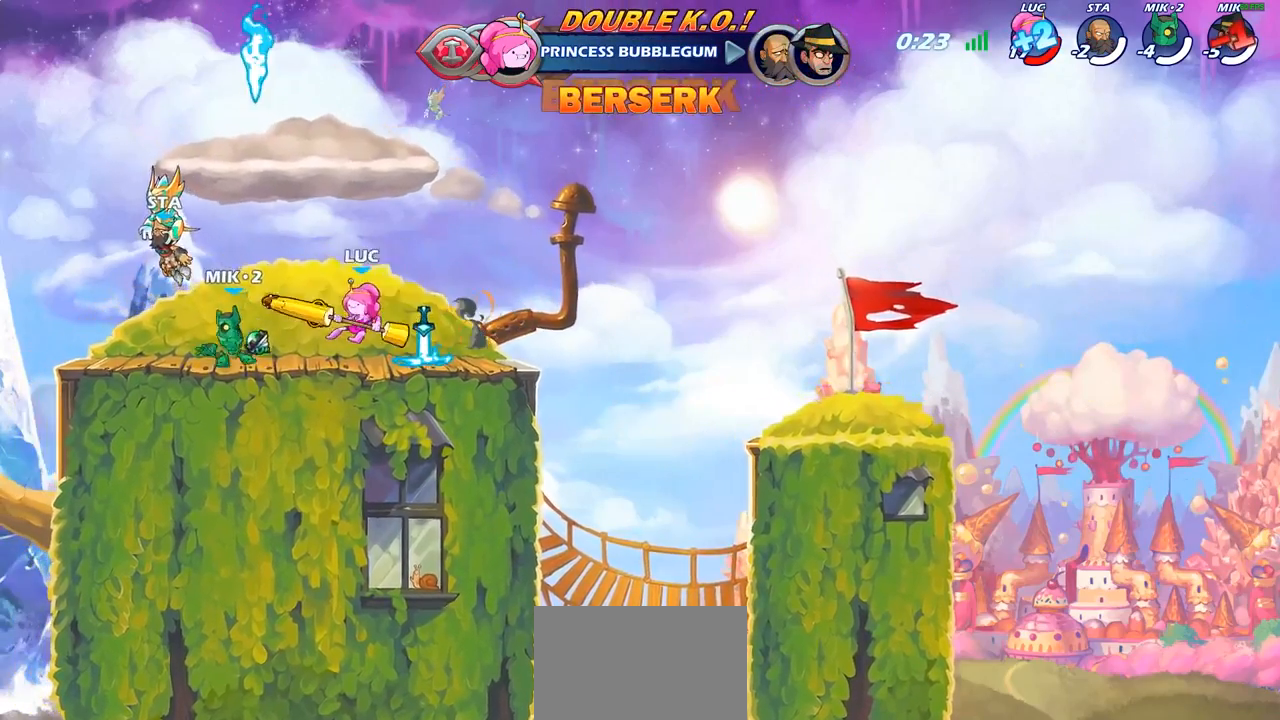
{"buttons": [], "left_stick": "up-left", "right_stick": "center", "events": [[217, "CROSS", "down"], [350, "CROSS", "up"], [350, "left_stick", "up-left"]]}
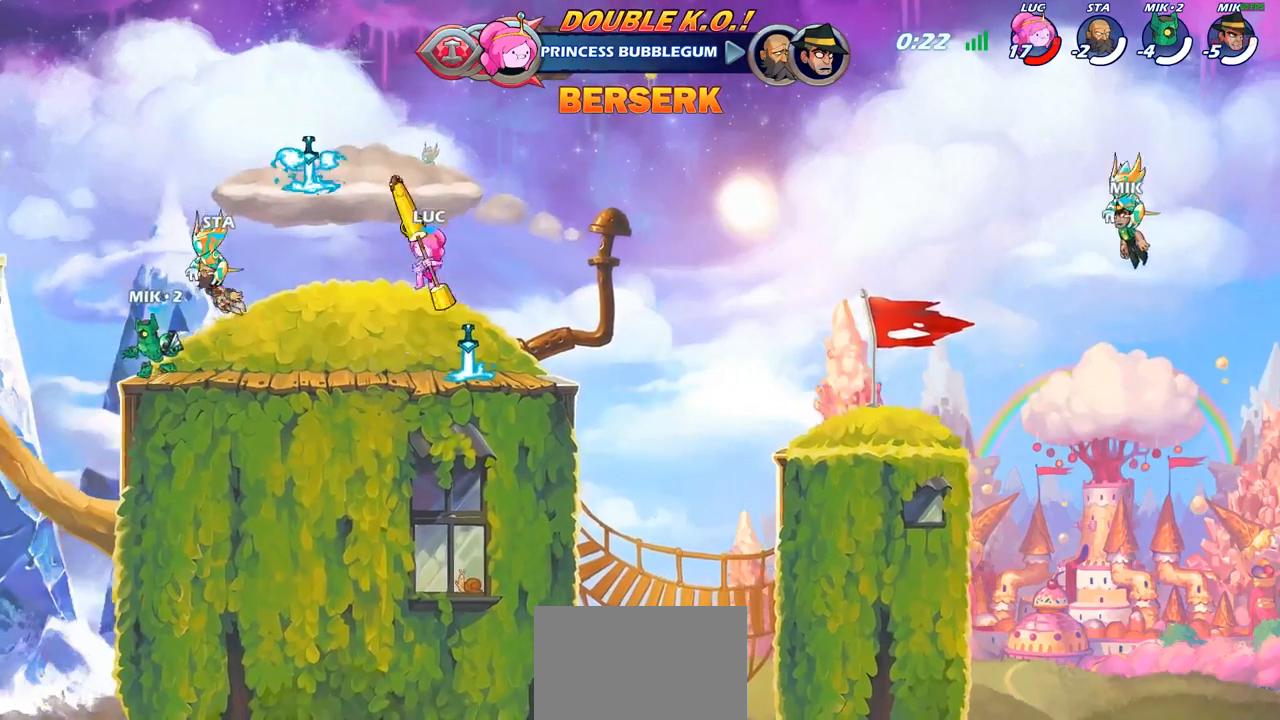
{"buttons": [], "left_stick": "left", "right_stick": "center", "events": [[250, "left_stick", "down-left"], [483, "left_stick", "left"]]}
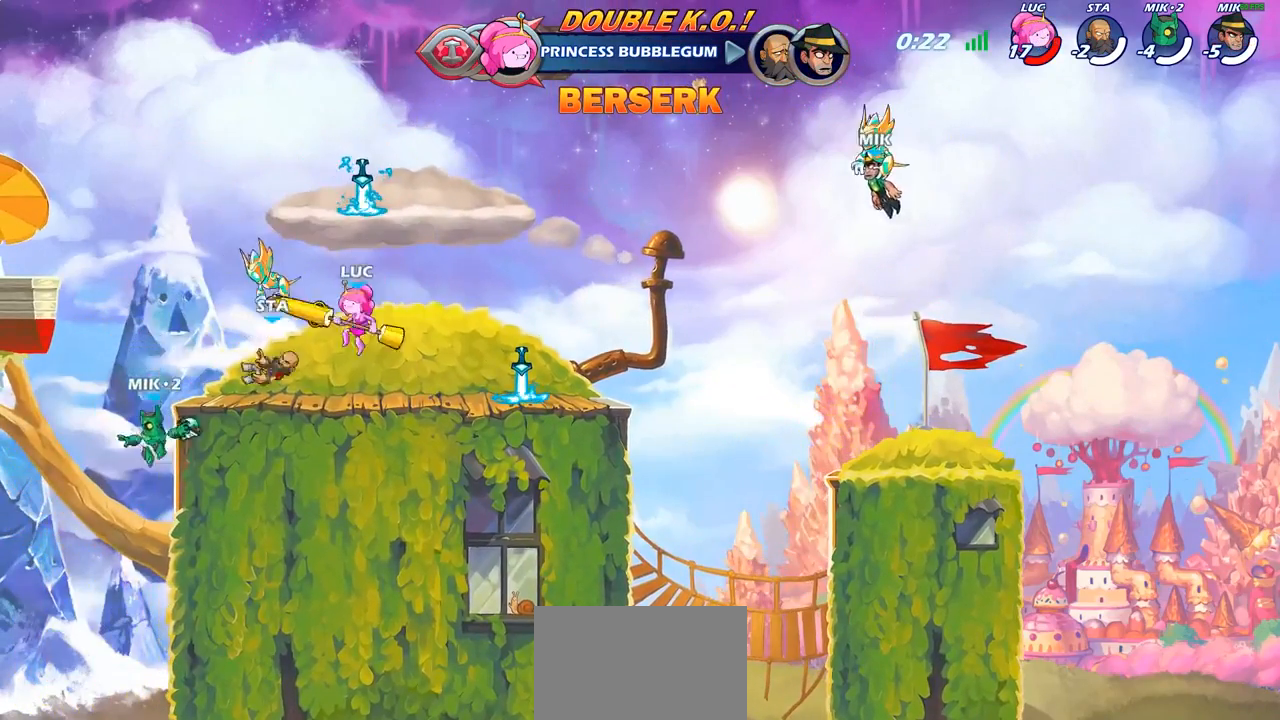
{"buttons": ["CIRCLE"], "left_stick": "down", "right_stick": "center", "events": [[133, "CROSS", "down"], [267, "CROSS", "up"], [350, "CIRCLE", "down"], [400, "left_stick", "down"]]}
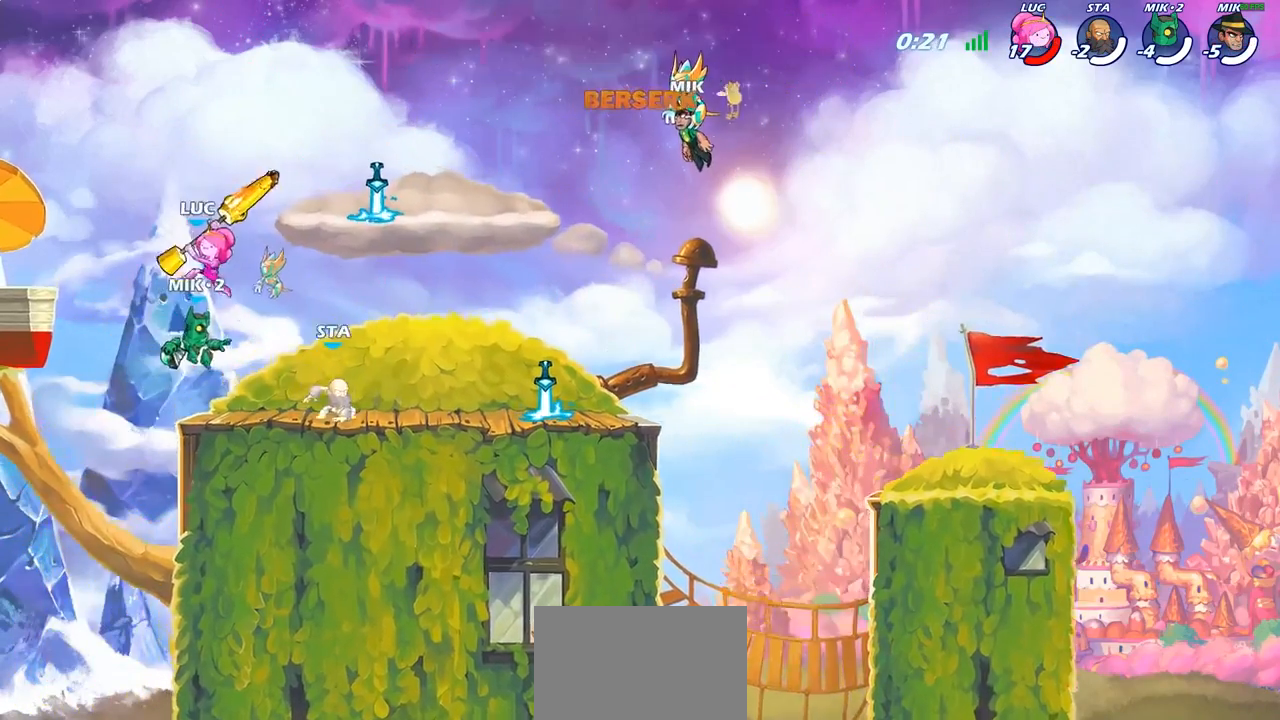
{"buttons": [], "left_stick": "center", "right_stick": "center", "events": [[233, "left_stick", "center"], [250, "CIRCLE", "up"]]}
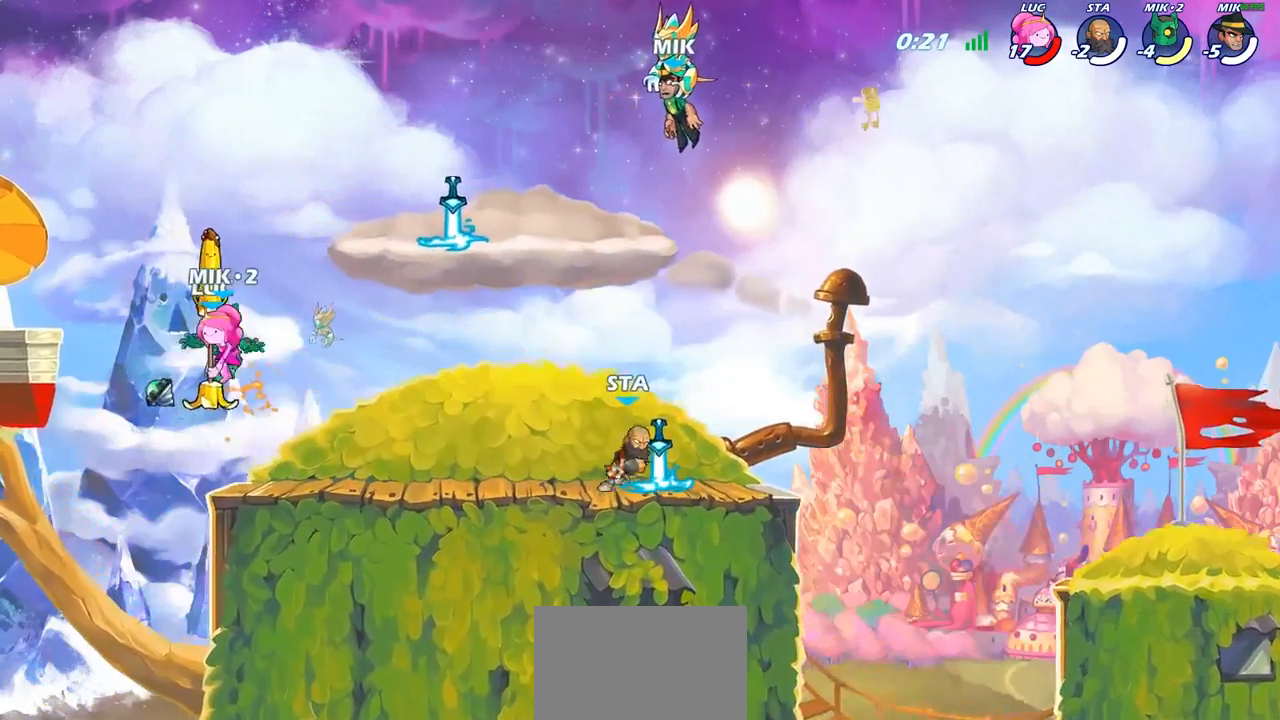
{"buttons": [], "left_stick": "right", "right_stick": "center", "events": [[67, "left_stick", "right"], [133, "left_stick", "center"], [183, "SQUARE", "down"], [267, "SQUARE", "up"], [450, "left_stick", "right"]]}
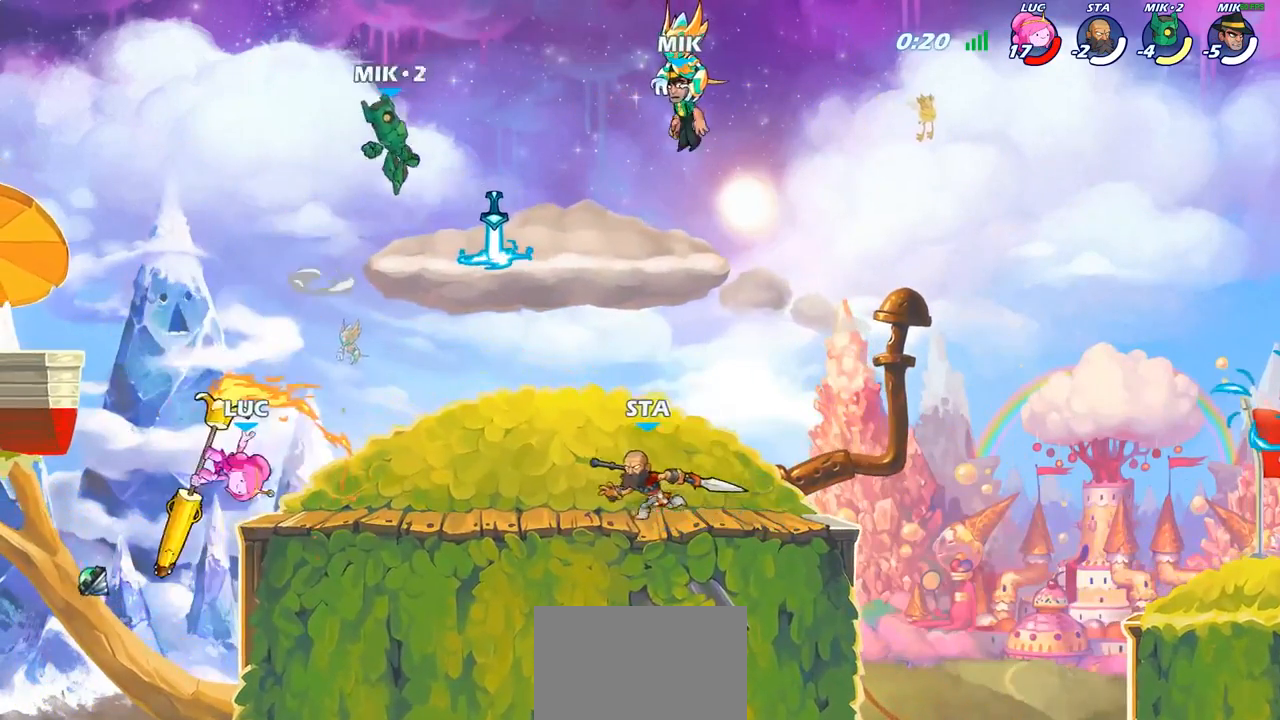
{"buttons": ["CROSS"], "left_stick": "up-left", "right_stick": "center", "events": [[67, "left_stick", "center"], [300, "left_stick", "left"], [400, "CROSS", "down"], [500, "left_stick", "up-left"]]}
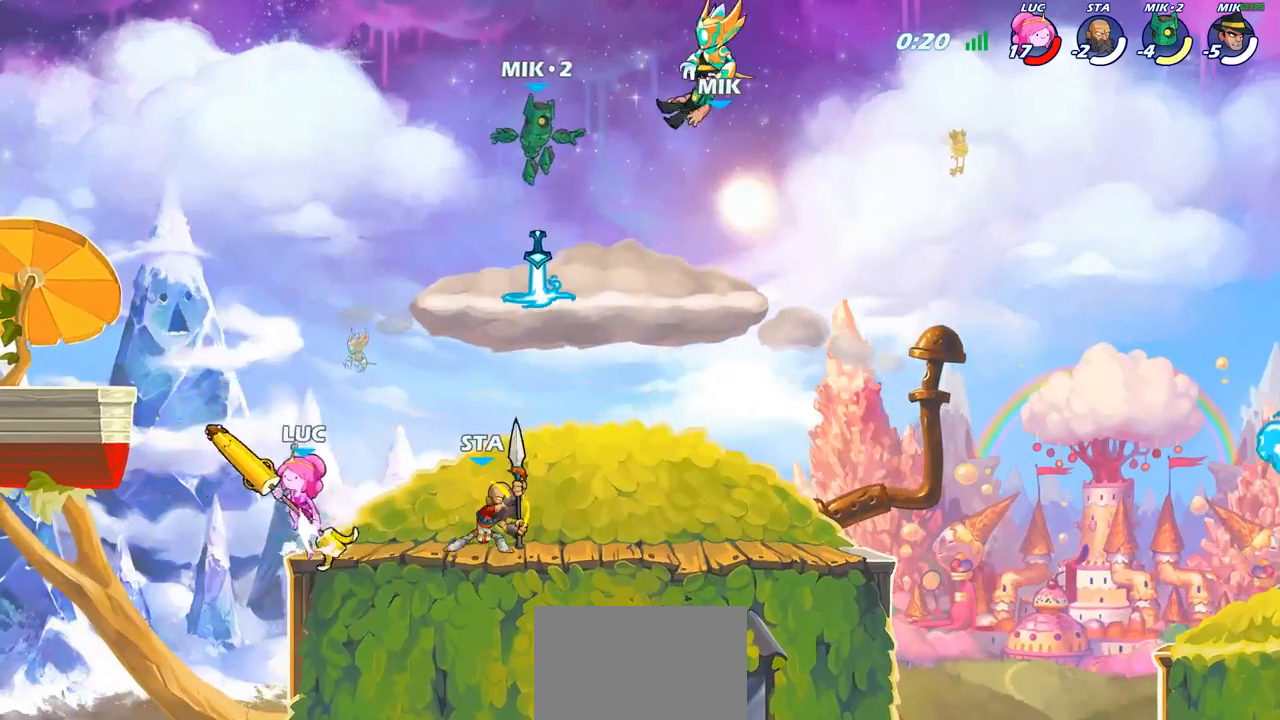
{"buttons": [], "left_stick": "down-left", "right_stick": "center", "events": [[17, "R2", "down"], [33, "CROSS", "up"], [317, "left_stick", "down-left"], [333, "R2", "up"]]}
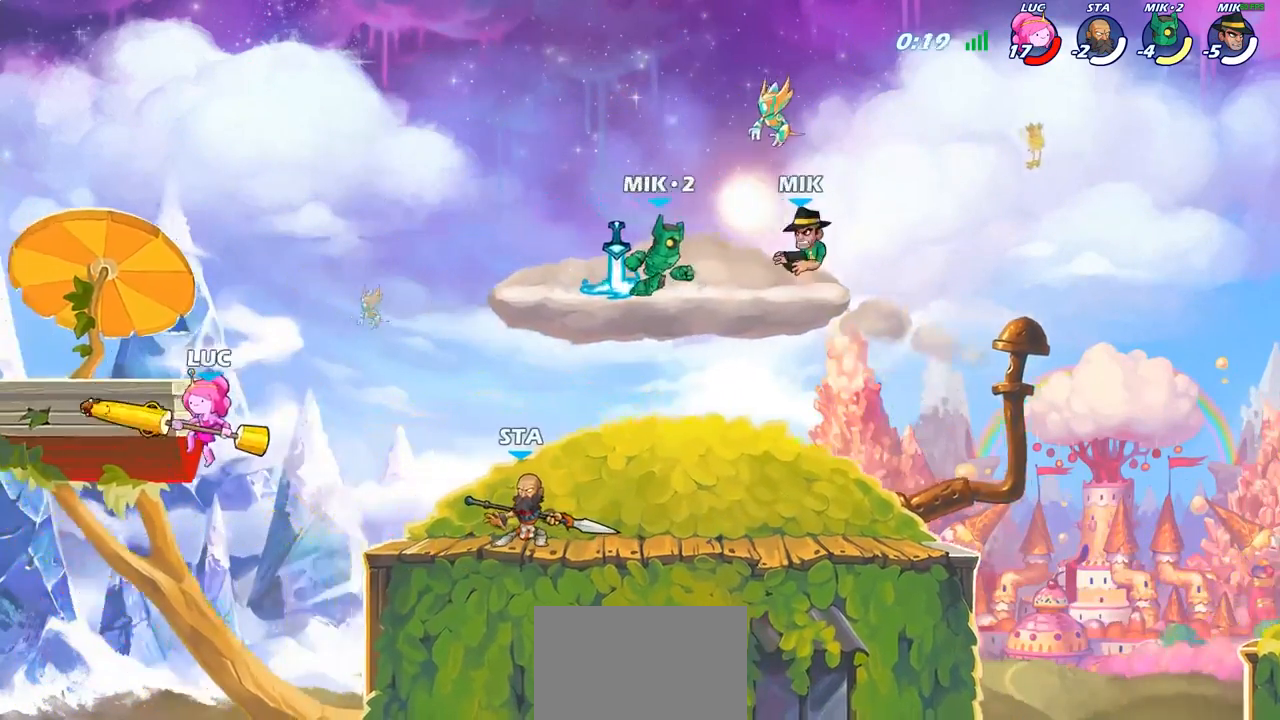
{"buttons": ["CROSS"], "left_stick": "left", "right_stick": "center", "events": [[33, "left_stick", "up-left"], [133, "left_stick", "right"], [333, "left_stick", "down"], [450, "left_stick", "left"], [467, "CROSS", "down"]]}
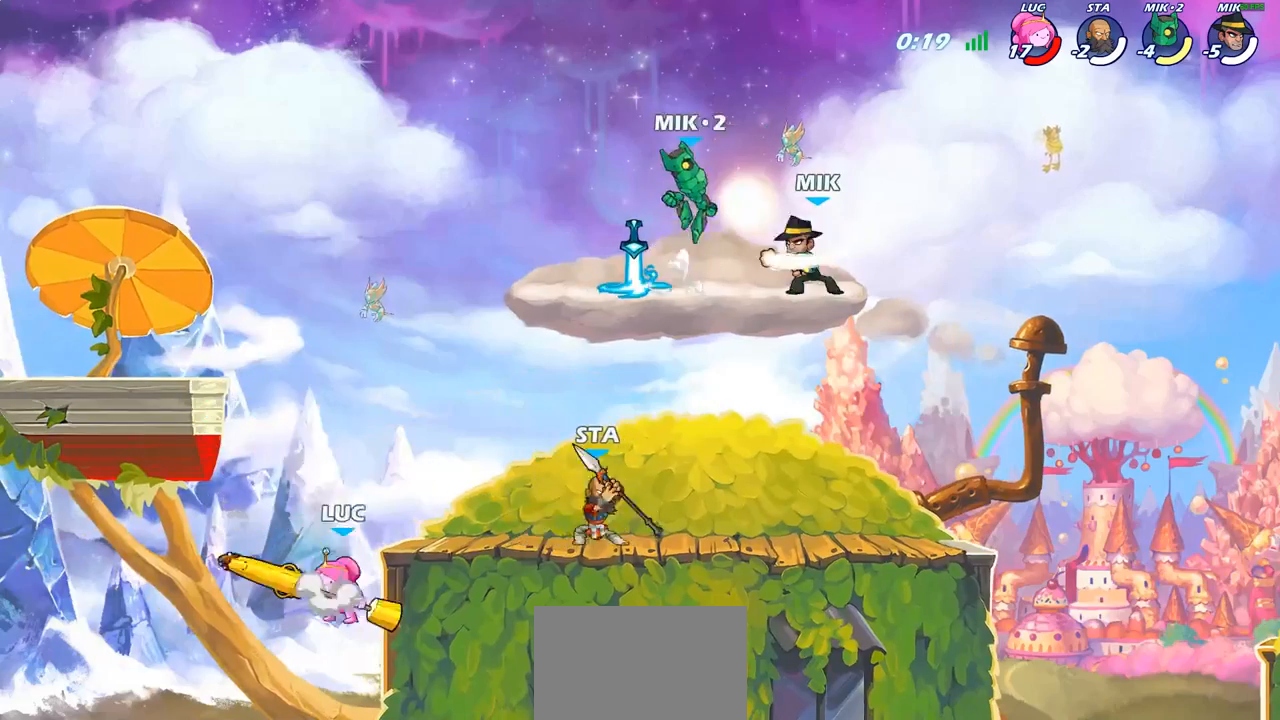
{"buttons": [], "left_stick": "up-right", "right_stick": "center", "events": [[50, "left_stick", "up-right"], [133, "CROSS", "up"]]}
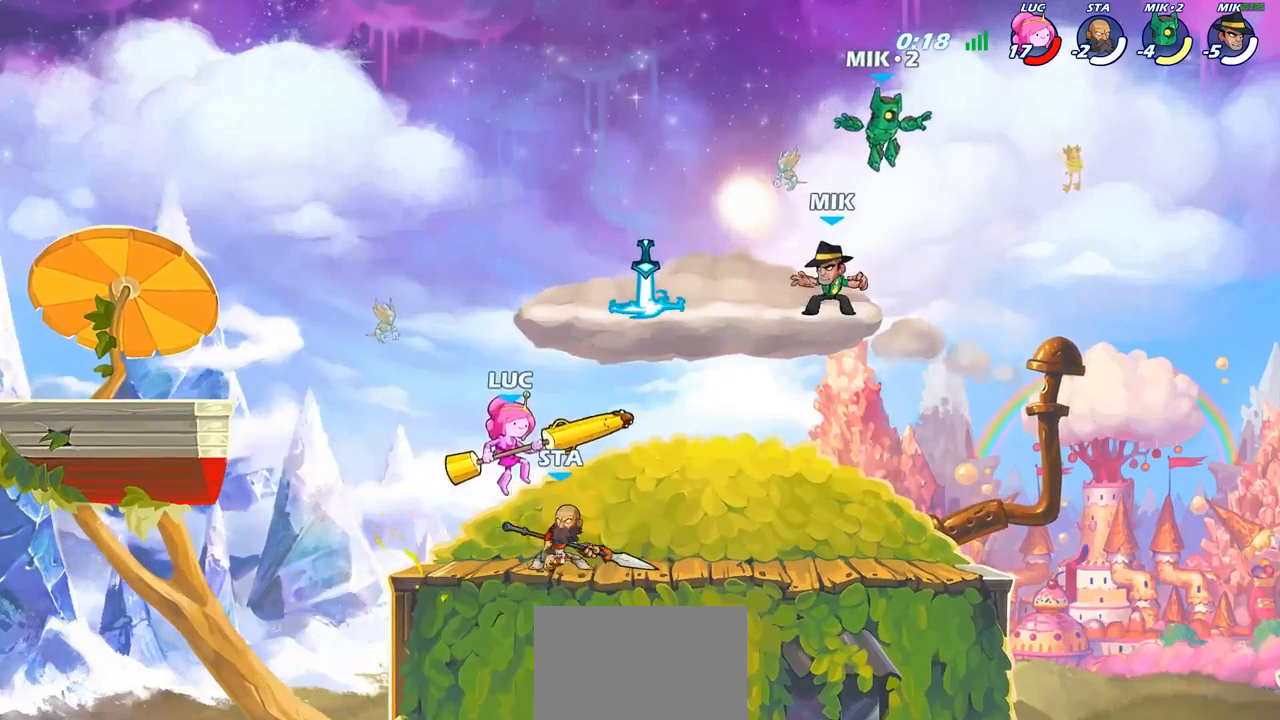
{"buttons": [], "left_stick": "left", "right_stick": "center", "events": [[67, "left_stick", "down-left"], [150, "left_stick", "center"], [183, "SQUARE", "down"], [250, "SQUARE", "up"], [500, "left_stick", "left"]]}
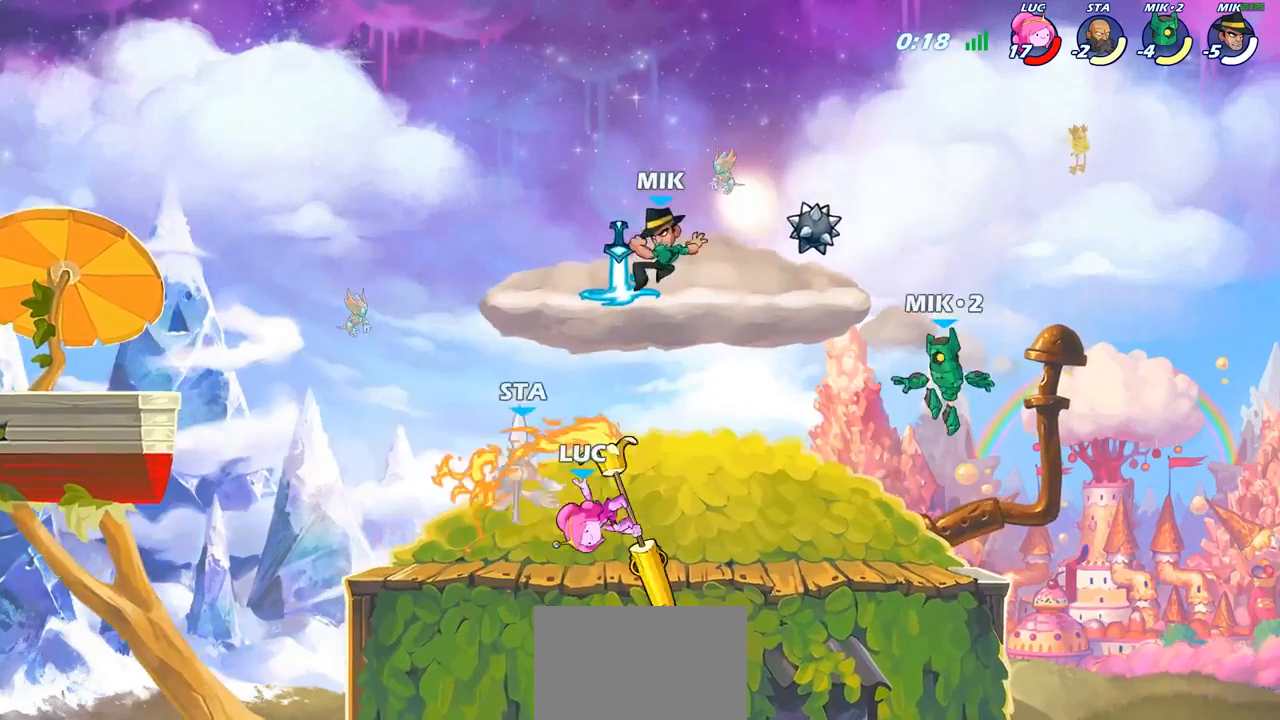
{"buttons": [], "left_stick": "right", "right_stick": "center", "events": [[467, "left_stick", "right"]]}
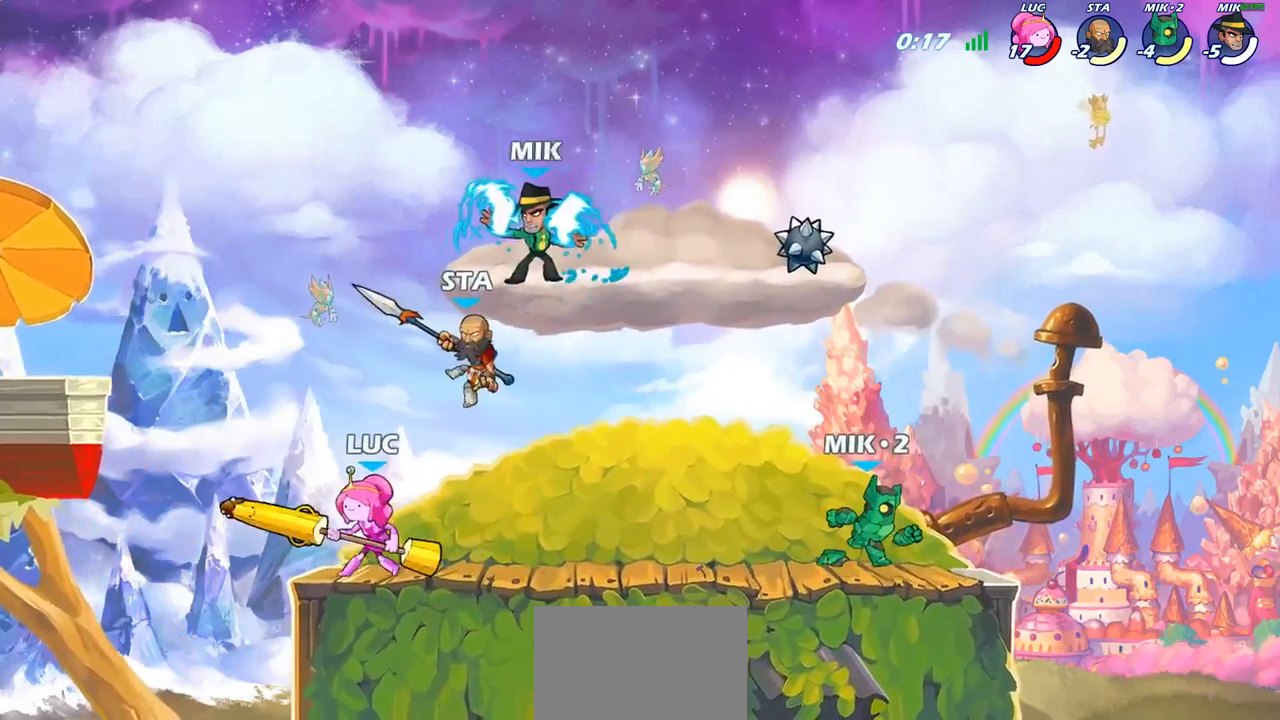
{"buttons": [], "left_stick": "center", "right_stick": "center", "events": [[117, "CROSS", "down"], [150, "left_stick", "down"], [183, "SQUARE", "down"], [217, "CROSS", "up"], [250, "SQUARE", "up"], [300, "left_stick", "center"]]}
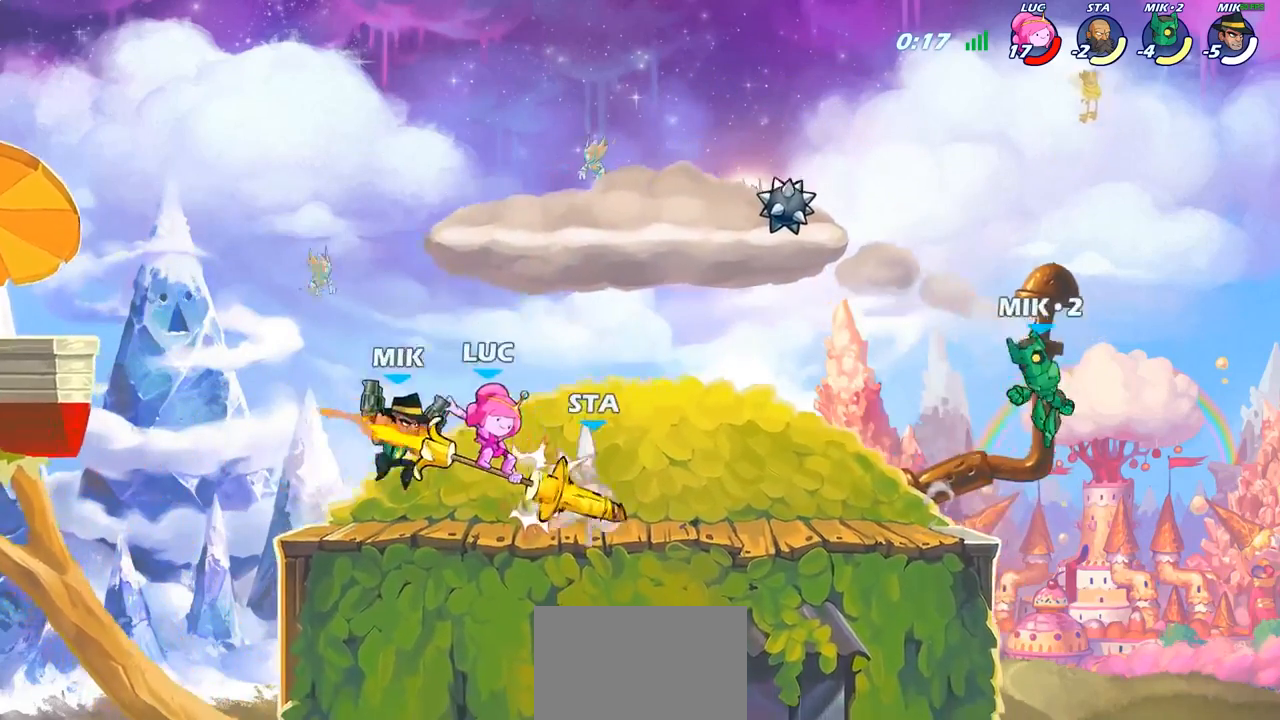
{"buttons": ["SQUARE"], "left_stick": "center", "right_stick": "center", "events": [[50, "left_stick", "right"], [150, "left_stick", "center"], [250, "SQUARE", "down"], [350, "SQUARE", "up"], [433, "SQUARE", "down"]]}
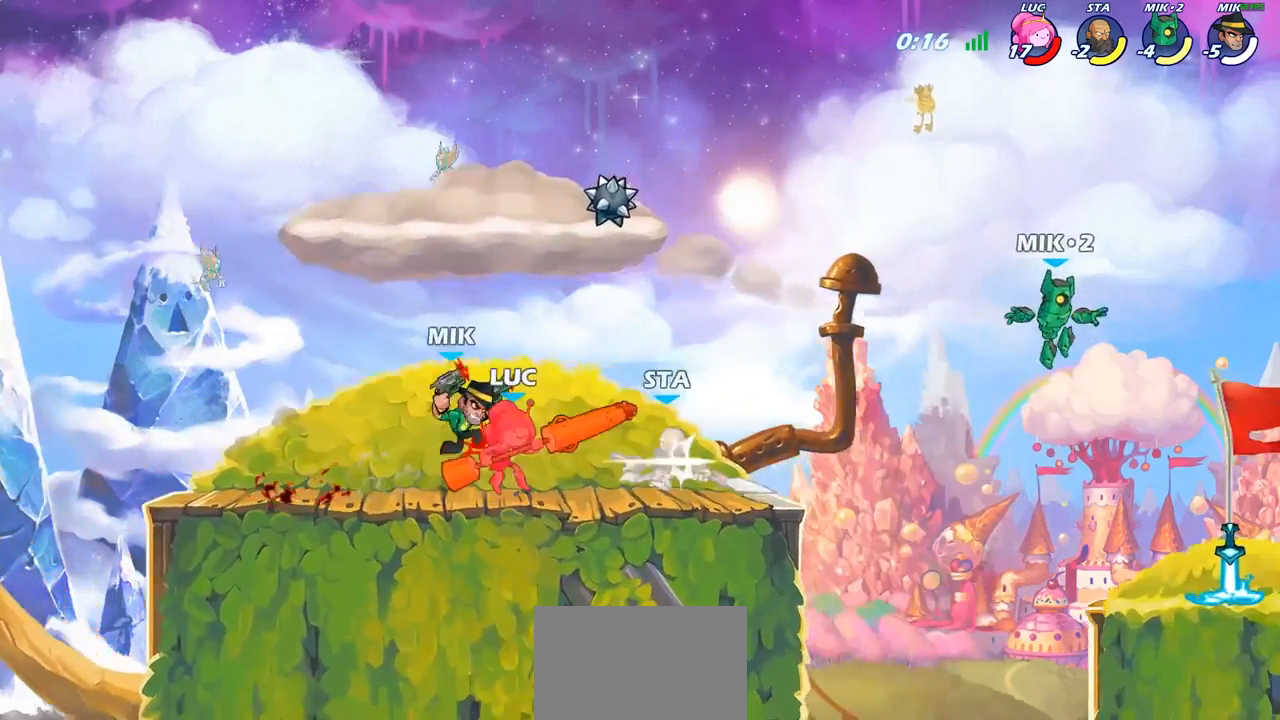
{"buttons": [], "left_stick": "left", "right_stick": "center", "events": [[17, "SQUARE", "up"], [100, "SQUARE", "down"], [217, "SQUARE", "up"], [283, "SQUARE", "down"], [383, "SQUARE", "up"], [433, "left_stick", "left"]]}
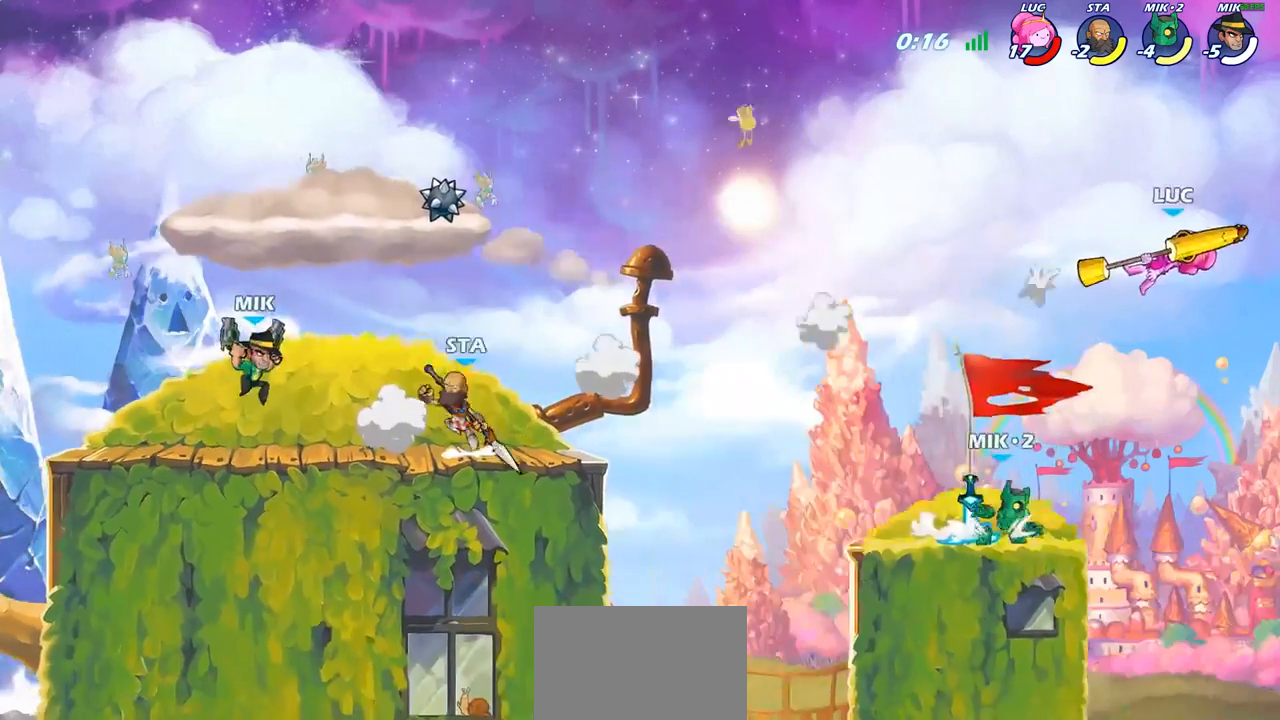
{"buttons": ["R2"], "left_stick": "left", "right_stick": "center", "events": [[67, "R2", "down"], [167, "R2", "up"], [250, "R2", "down"], [350, "R2", "up"], [417, "R2", "down"]]}
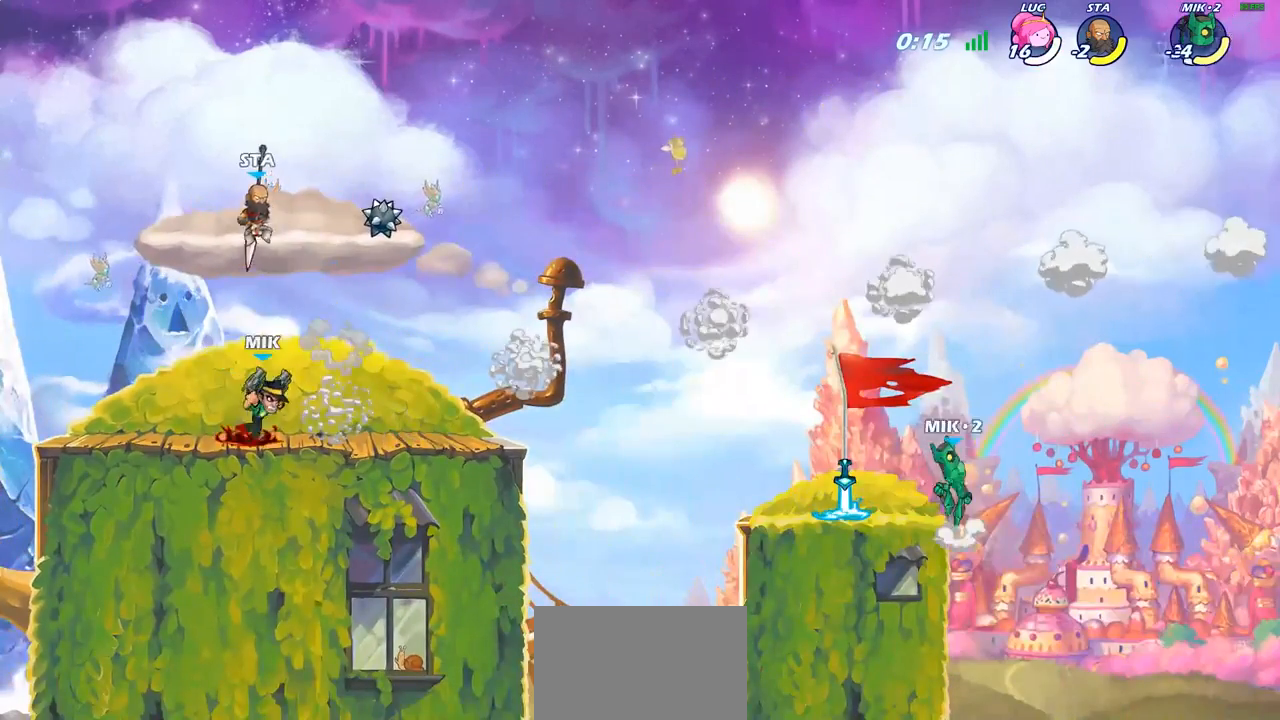
{"buttons": [], "left_stick": "center", "right_stick": "center", "events": [[17, "R2", "up"], [83, "R2", "down"], [150, "R2", "up"], [217, "R2", "down"], [267, "left_stick", "center"], [333, "R2", "up"]]}
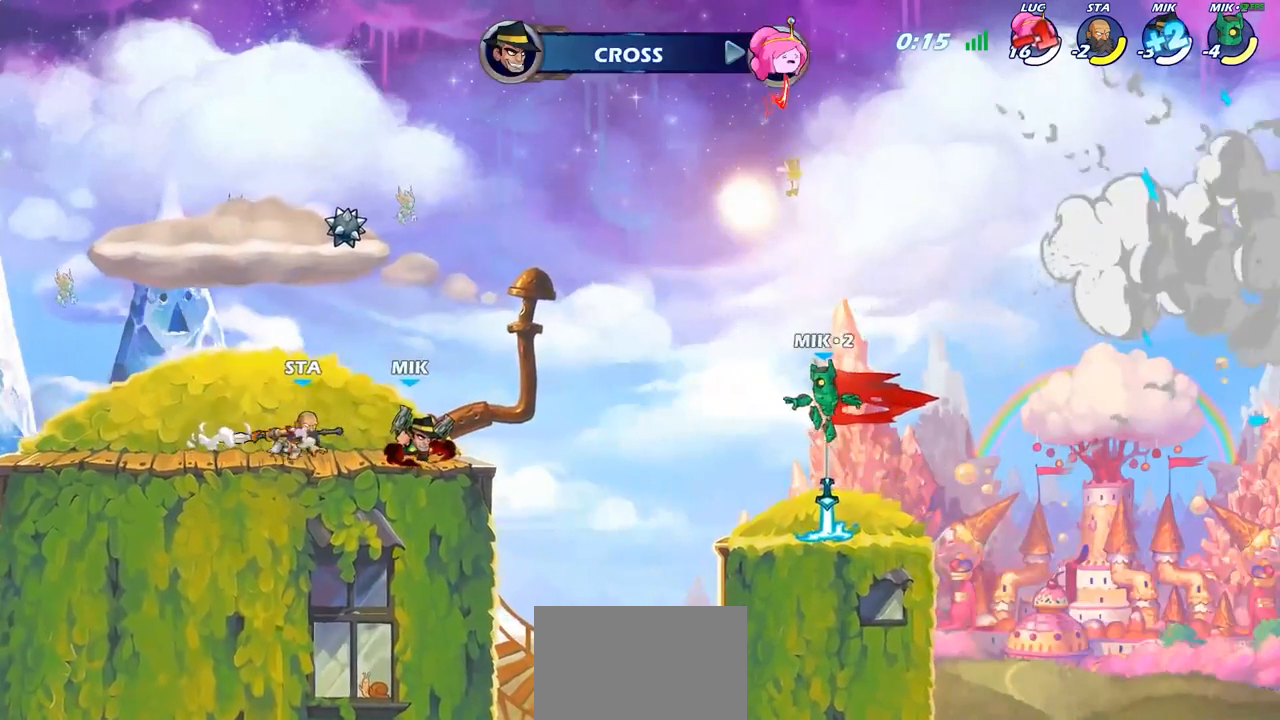
{"buttons": [], "left_stick": "center", "right_stick": "center", "events": []}